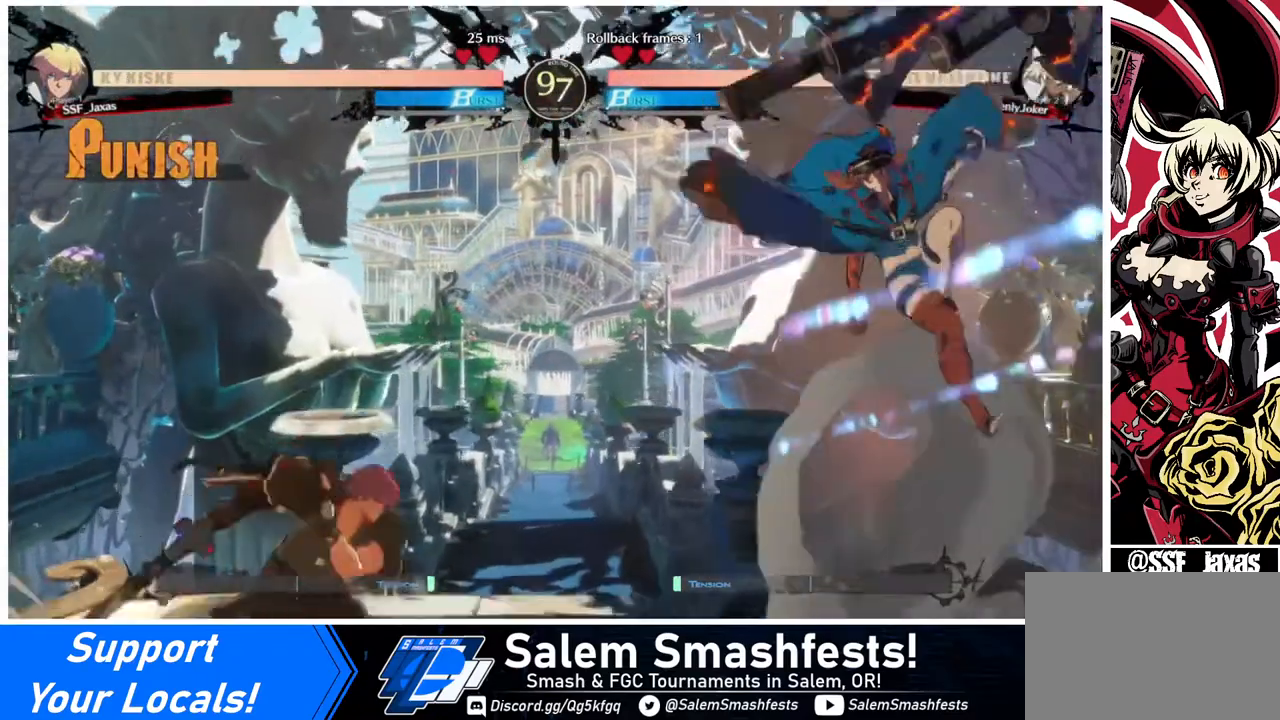
Gameplay with a controller (arcade stick); each line is a JSON object with the inputs held at the frame after it. "events" lists button and stick changes between this image and that frame as [ms after this image, input, new state], when the widget could be followed in between. Not read: L3 R3 other_buttons.
{"buttons": ["DPAD_LEFT"], "events": [[40, "CROSS", "down"], [200, "CROSS", "up"], [240, "DPAD_DOWN", "down"], [240, "DPAD_RIGHT", "up"], [320, "DPAD_LEFT", "down"], [440, "DPAD_DOWN", "up"]]}
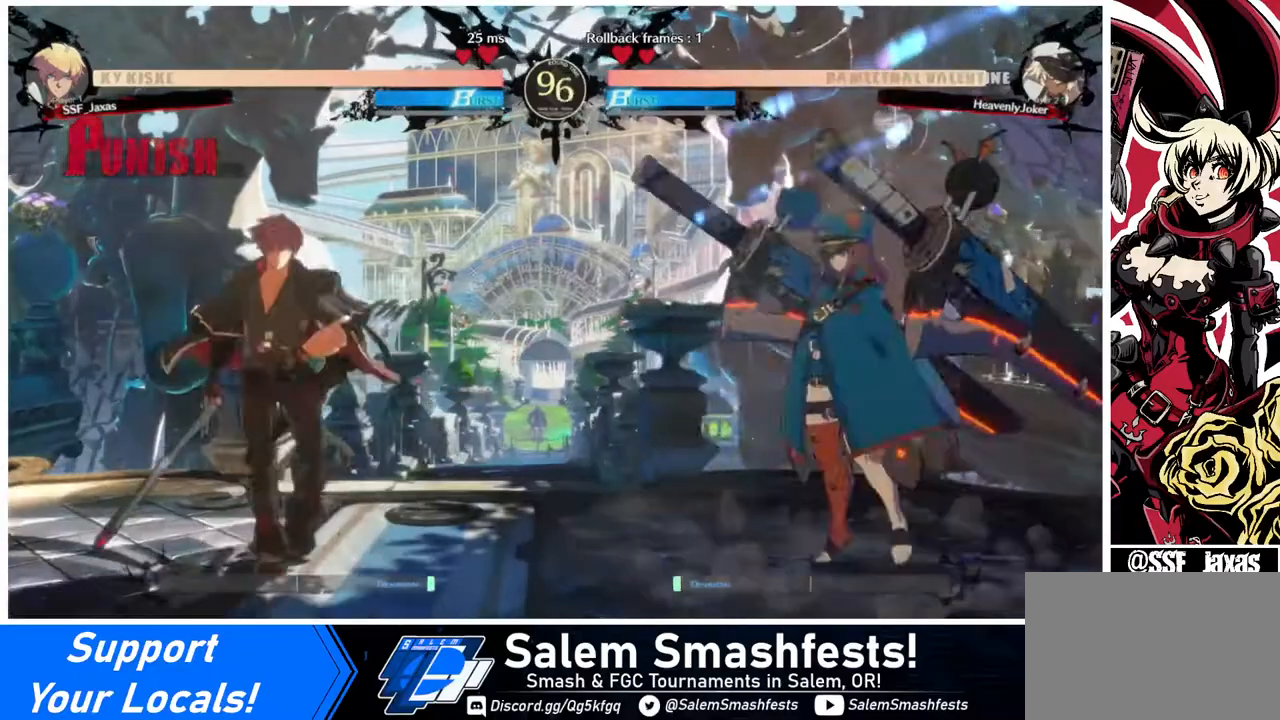
{"buttons": ["DPAD_DOWN", "DPAD_LEFT"], "events": [[480, "DPAD_DOWN", "down"]]}
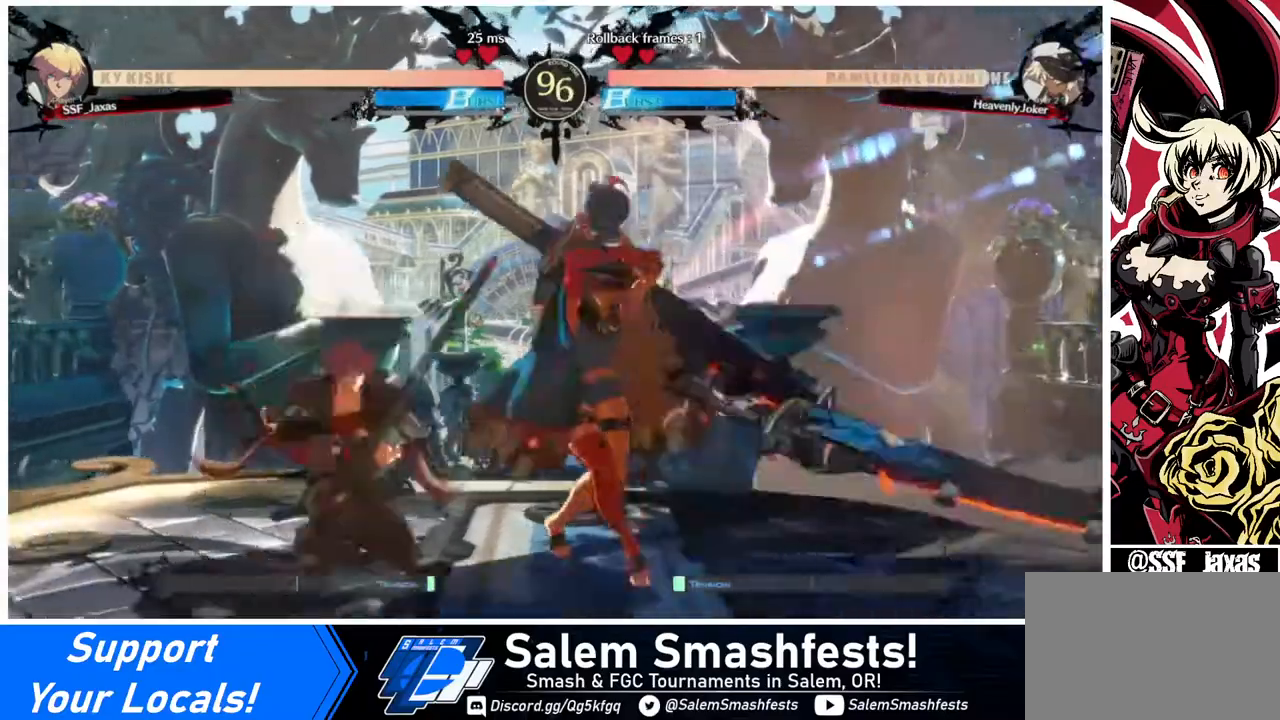
{"buttons": ["DPAD_DOWN", "DPAD_LEFT"], "events": [[40, "TRIANGLE", "down"], [160, "TRIANGLE", "up"]]}
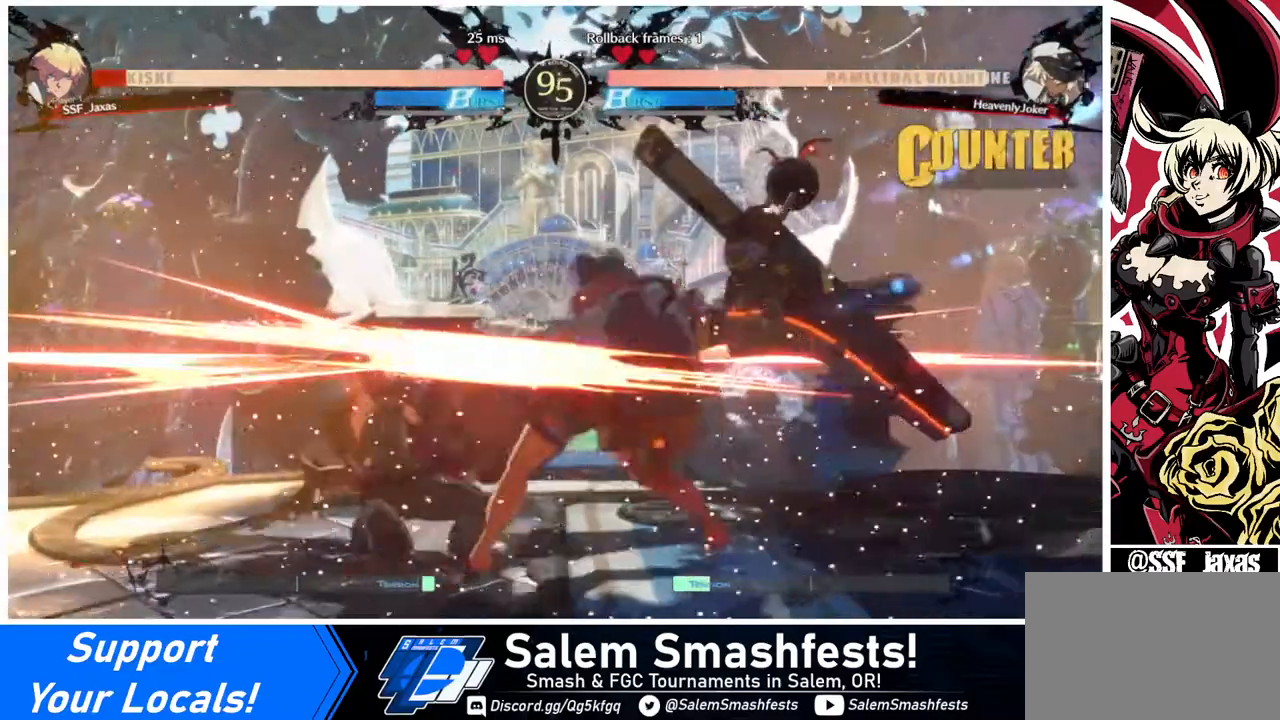
{"buttons": ["DPAD_DOWN", "DPAD_LEFT"], "events": []}
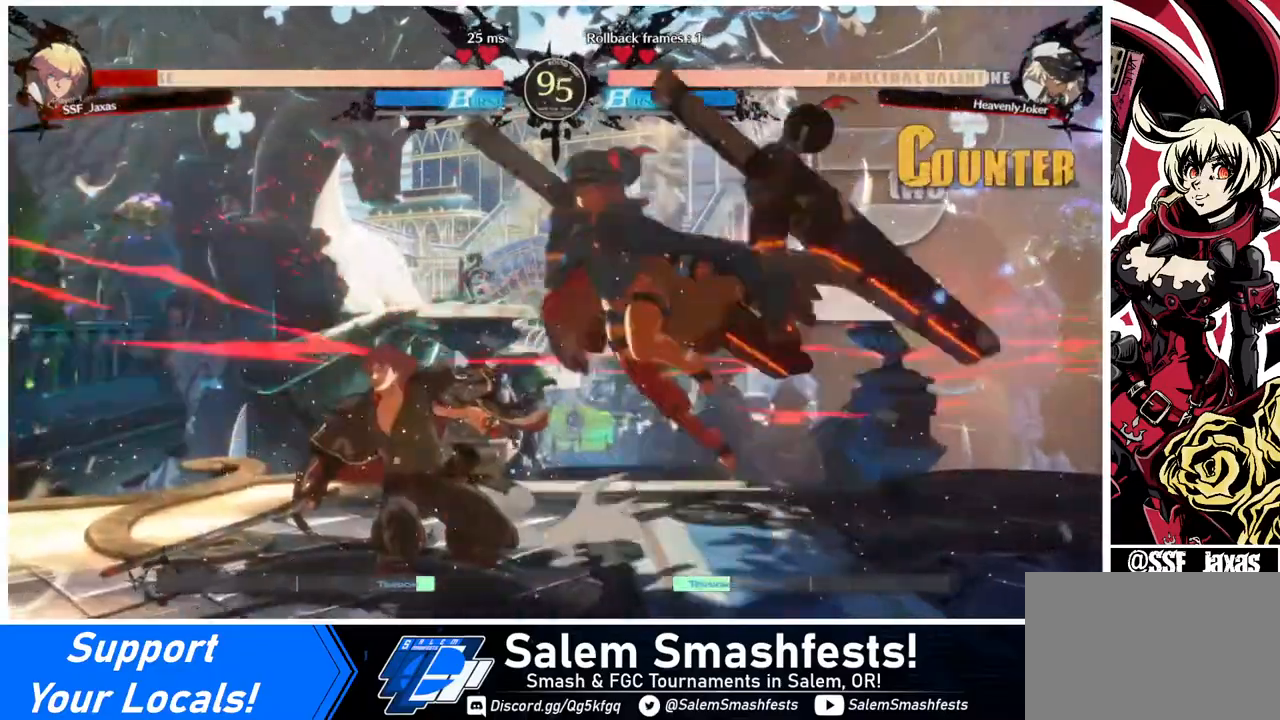
{"buttons": ["DPAD_LEFT"], "events": [[440, "DPAD_DOWN", "up"]]}
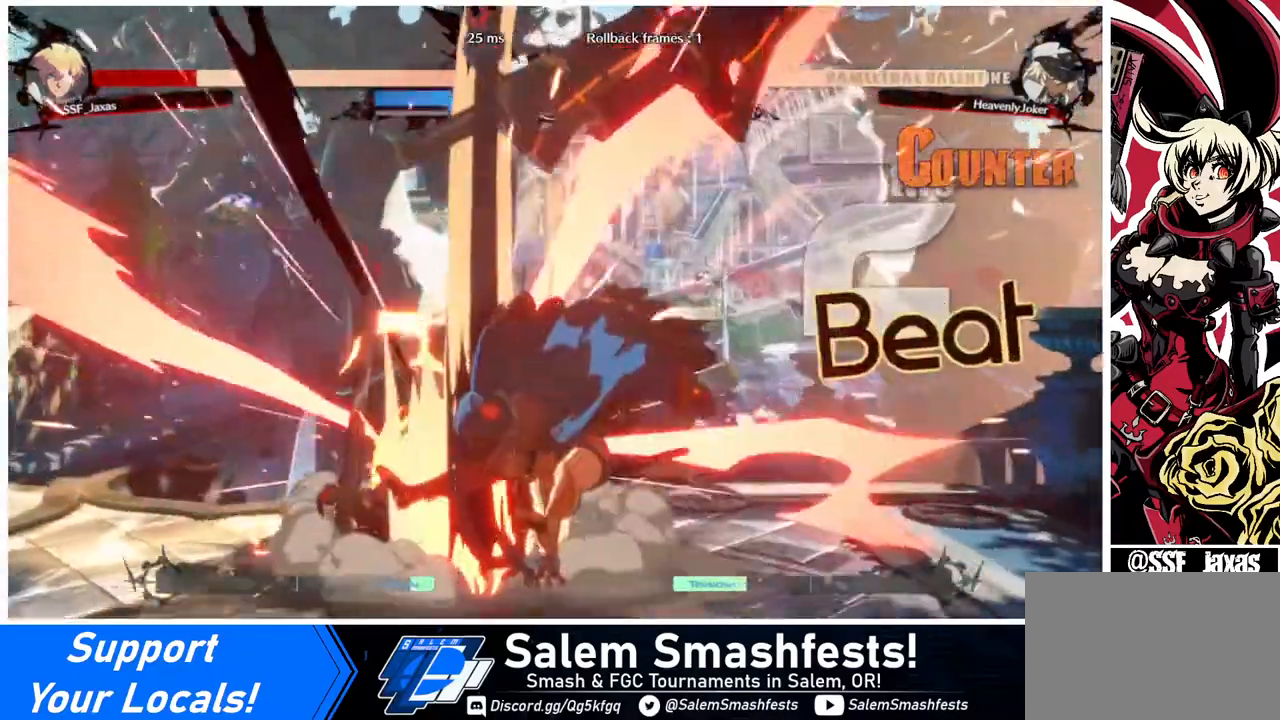
{"buttons": ["DPAD_DOWN", "DPAD_LEFT"], "events": [[120, "DPAD_DOWN", "down"]]}
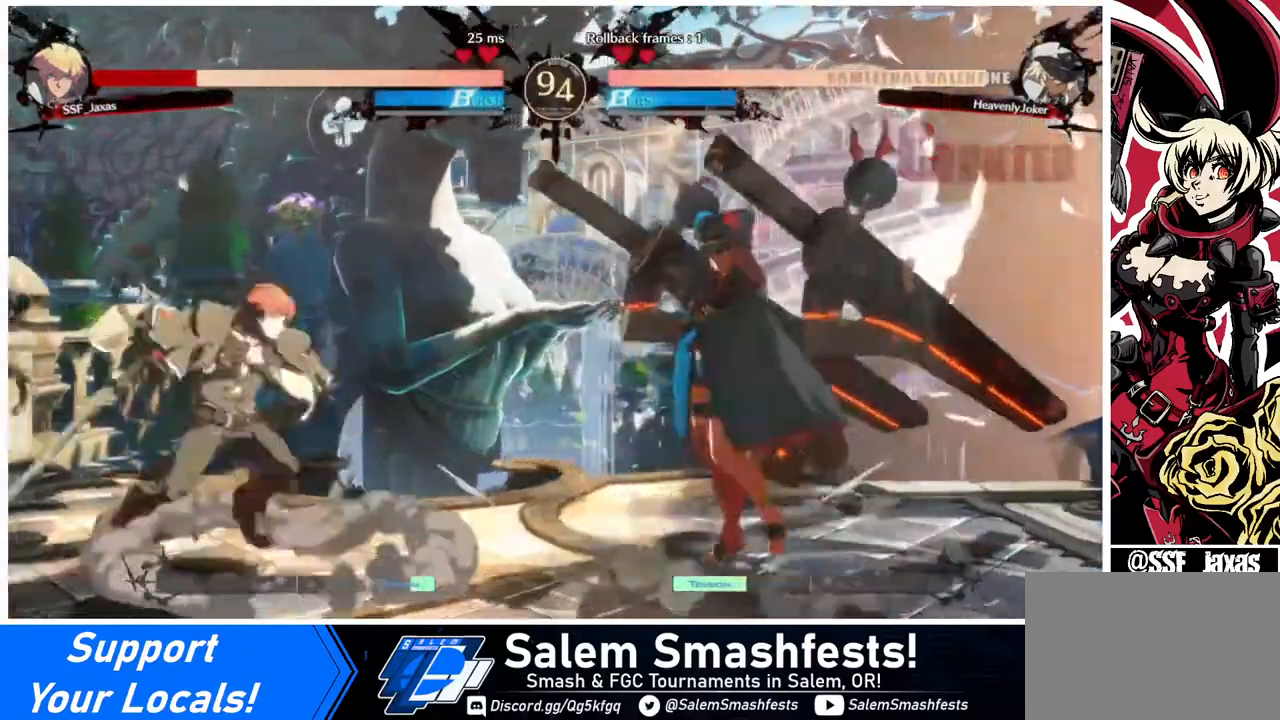
{"buttons": ["SQUARE", "DPAD_DOWN", "DPAD_LEFT"], "events": [[440, "SQUARE", "down"]]}
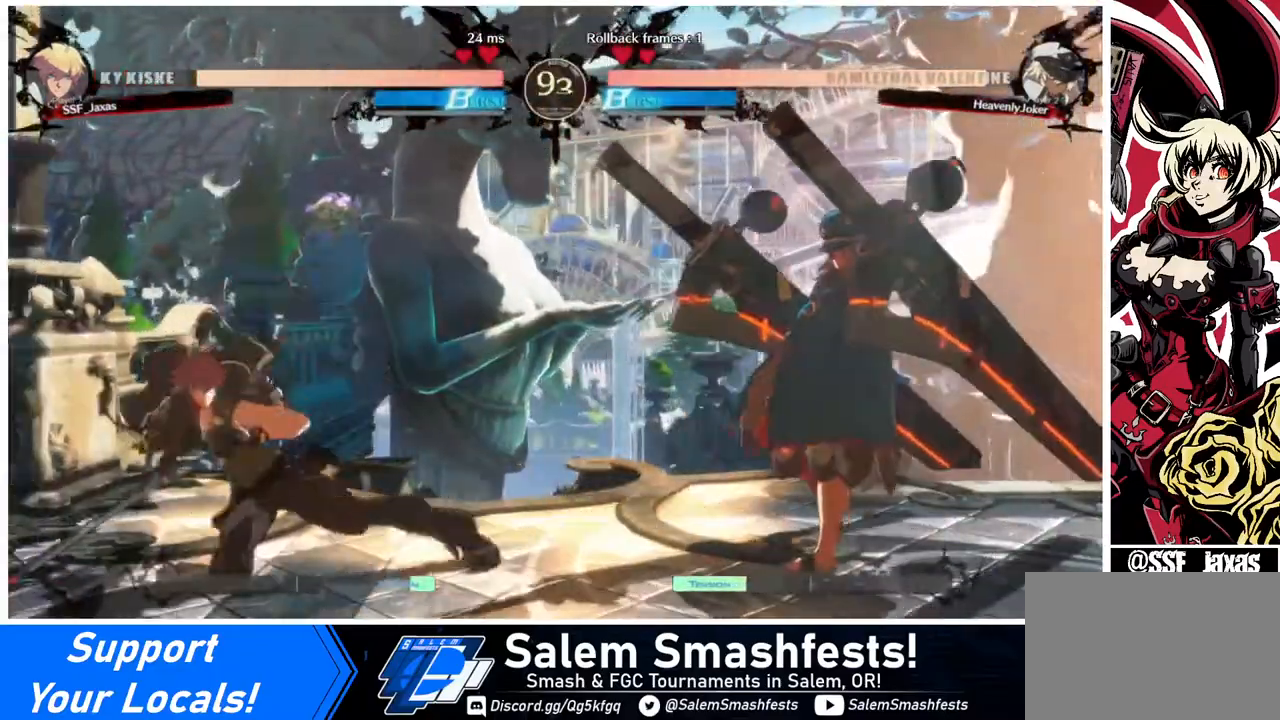
{"buttons": [], "events": [[40, "SQUARE", "up"], [120, "DPAD_DOWN", "up"], [480, "DPAD_LEFT", "up"]]}
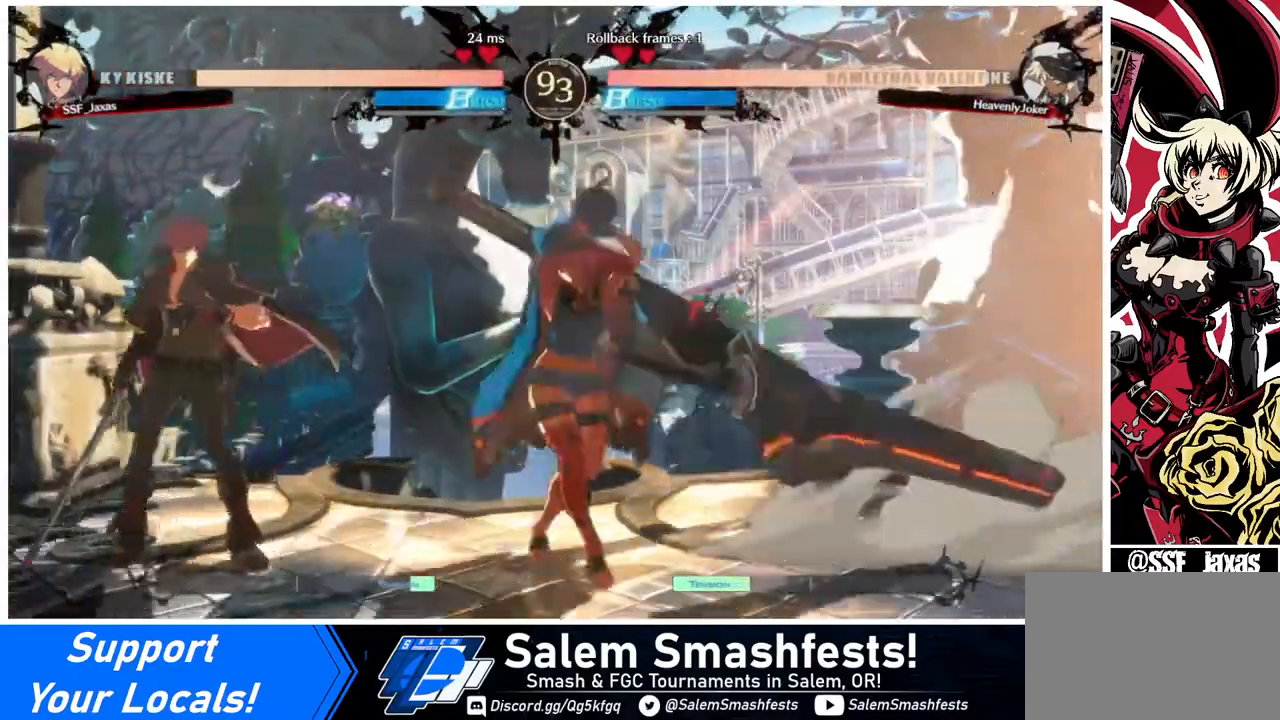
{"buttons": ["DPAD_DOWN", "DPAD_LEFT"], "events": [[40, "DPAD_RIGHT", "down"], [80, "DPAD_DOWN", "down"], [80, "DPAD_LEFT", "down"], [80, "DPAD_RIGHT", "up"]]}
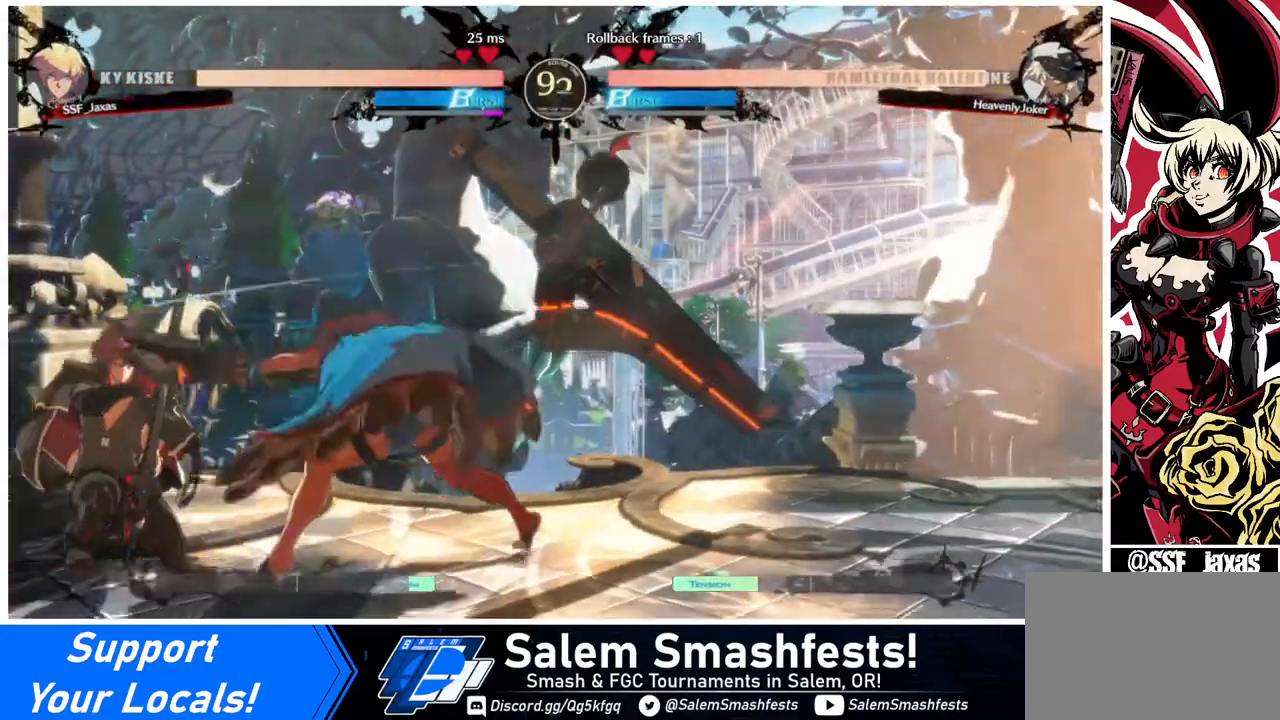
{"buttons": ["DPAD_DOWN", "DPAD_LEFT"], "events": []}
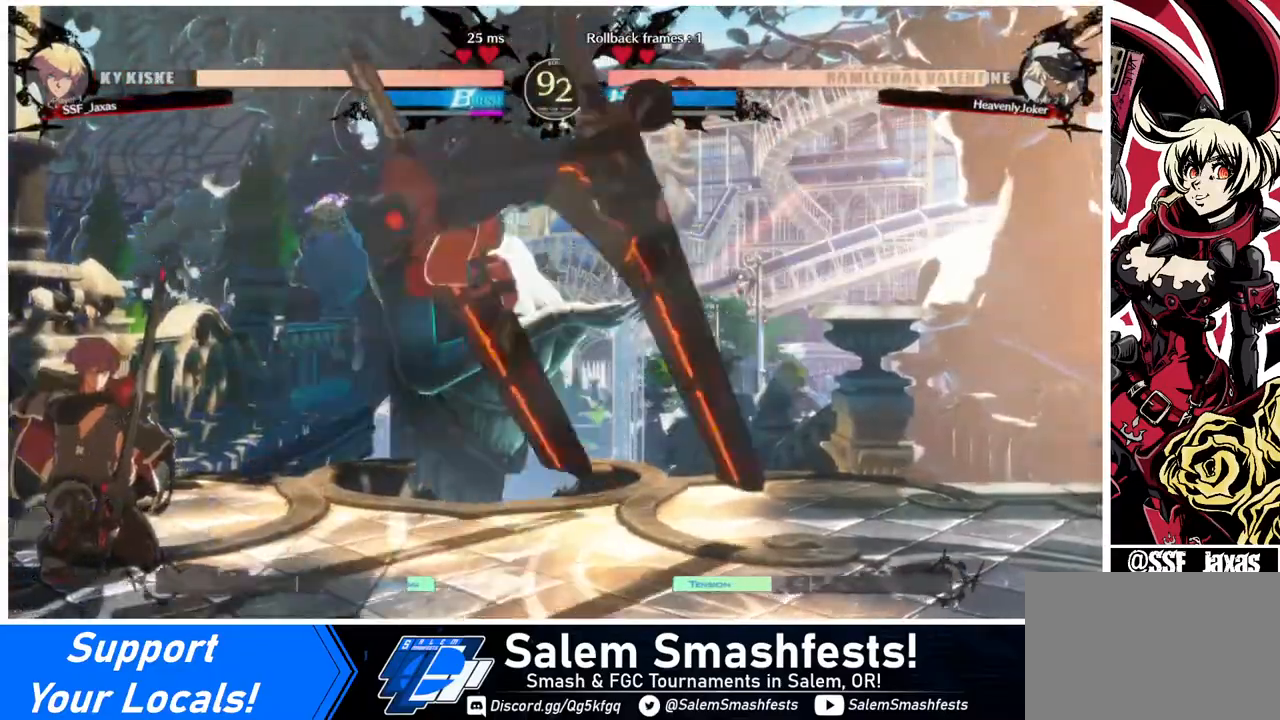
{"buttons": ["DPAD_LEFT"], "events": [[240, "DPAD_DOWN", "up"]]}
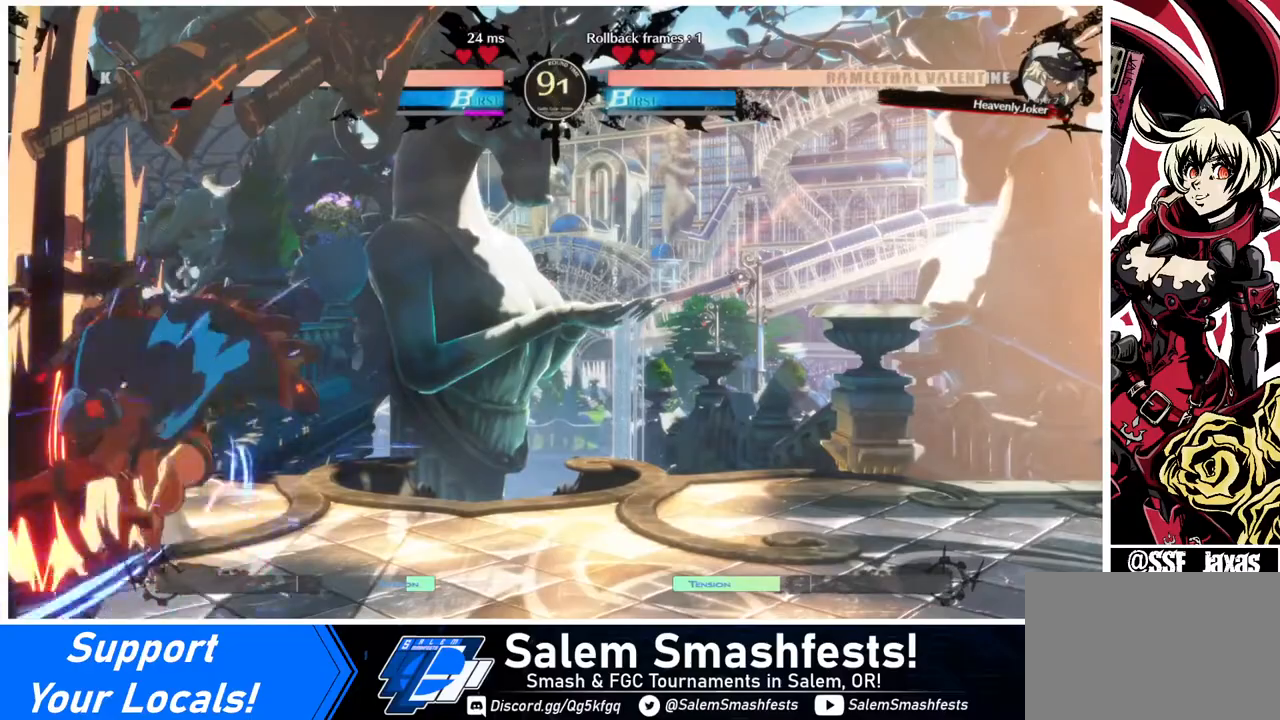
{"buttons": ["DPAD_DOWN"], "events": [[120, "DPAD_DOWN", "down"], [200, "DPAD_LEFT", "up"], [320, "SQUARE", "down"], [440, "SQUARE", "up"]]}
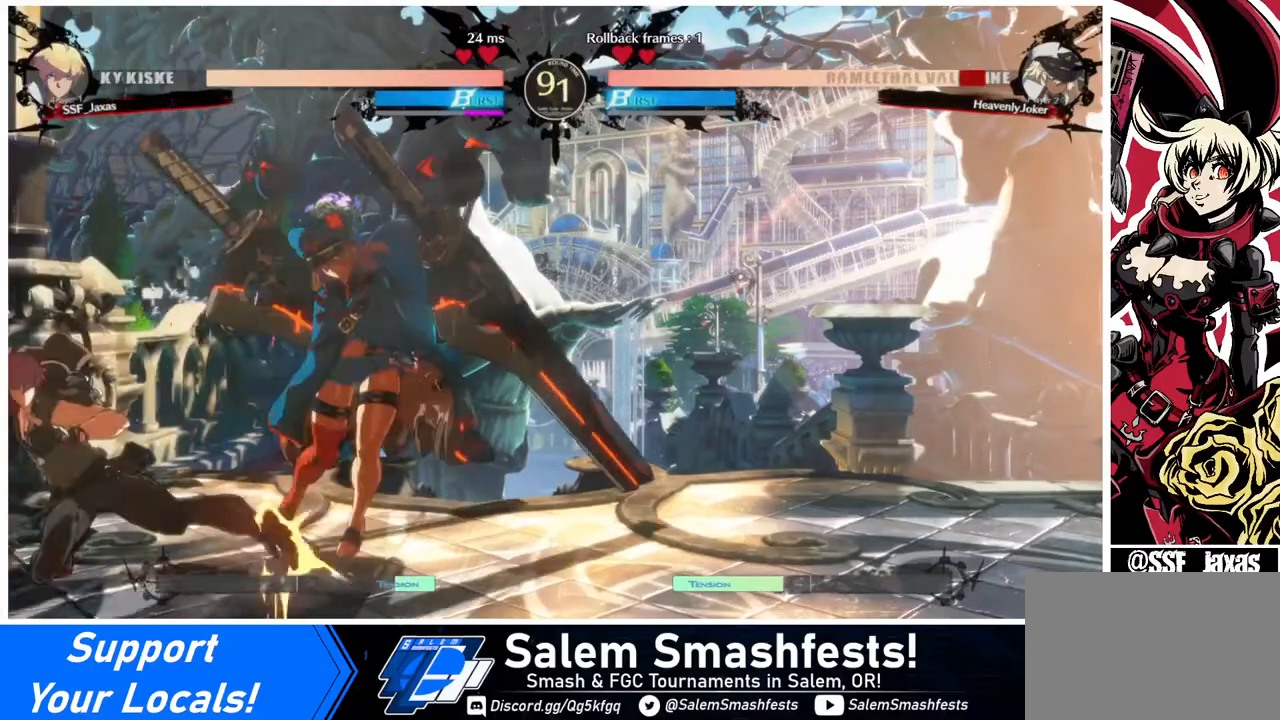
{"buttons": ["SQUARE", "DPAD_RIGHT"], "events": [[40, "R2", "down"], [240, "DPAD_DOWN", "up"], [240, "R2", "up"], [440, "DPAD_DOWN", "down"], [480, "DPAD_RIGHT", "down"], [520, "DPAD_DOWN", "up"], [520, "SQUARE", "down"]]}
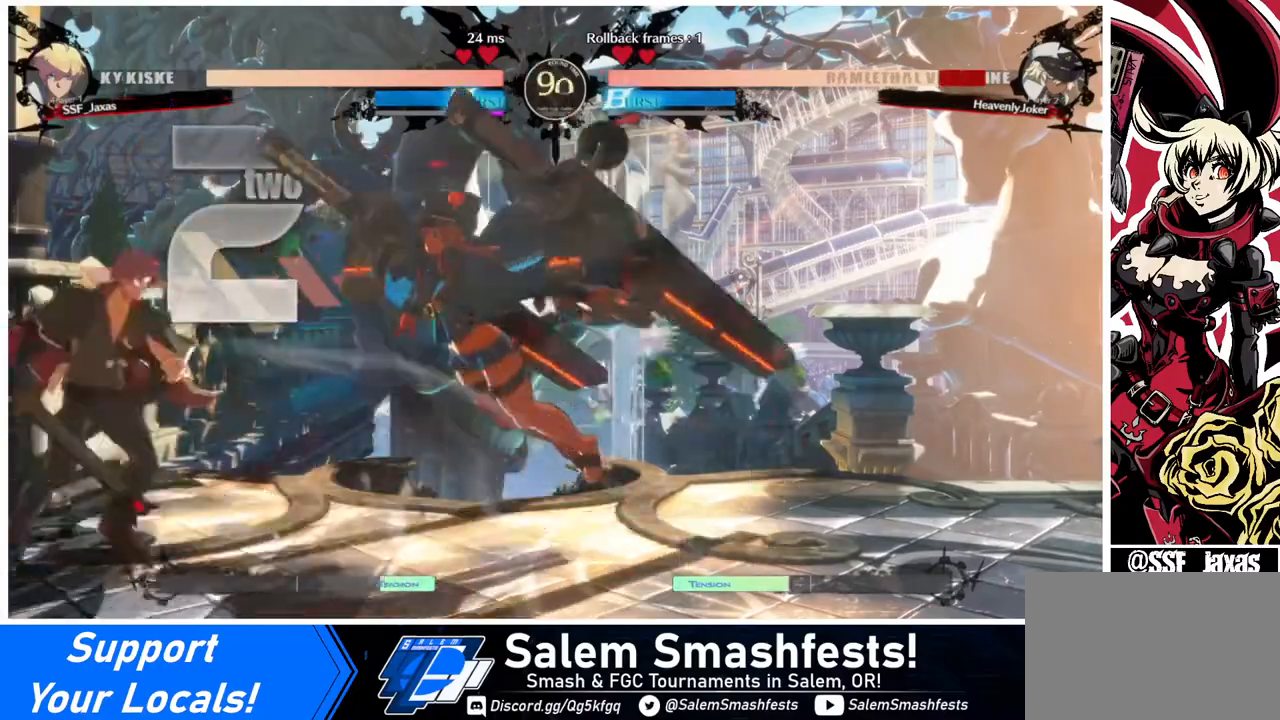
{"buttons": [], "events": [[120, "DPAD_RIGHT", "up"], [120, "SQUARE", "up"]]}
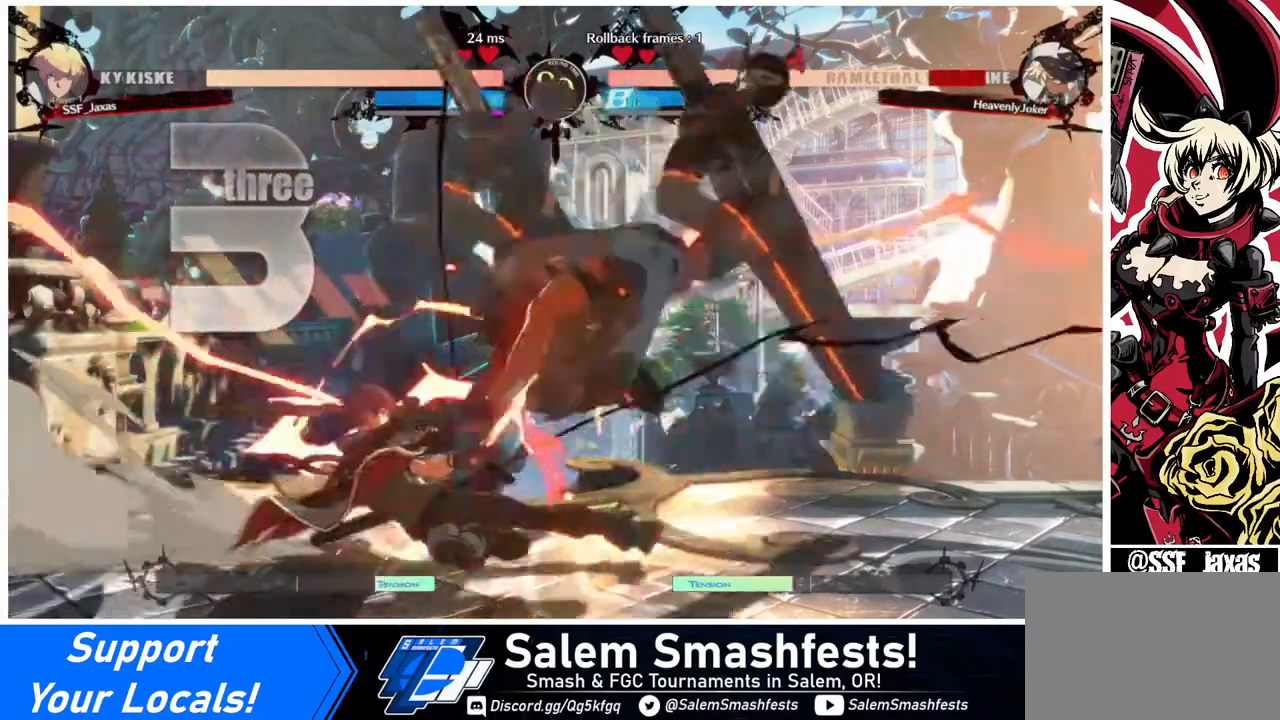
{"buttons": [], "events": []}
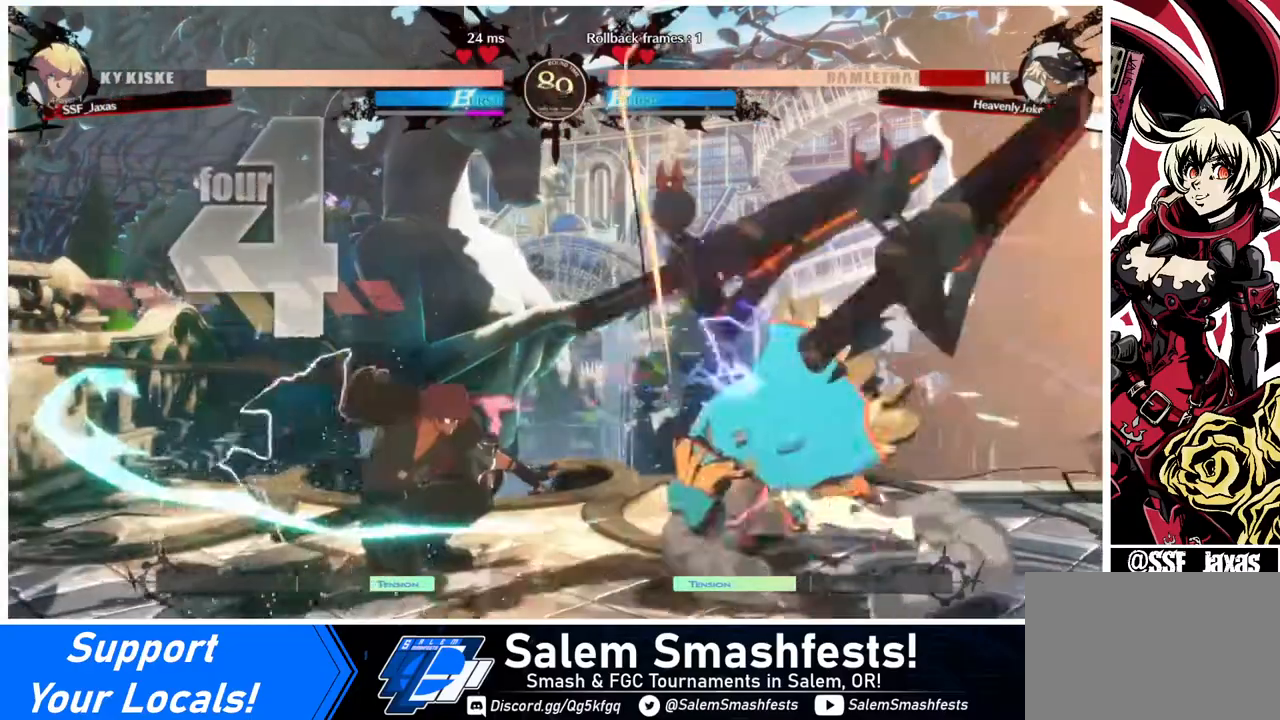
{"buttons": ["DPAD_RIGHT"], "events": [[200, "DPAD_RIGHT", "down"], [280, "DPAD_RIGHT", "up"], [320, "DPAD_RIGHT", "down"]]}
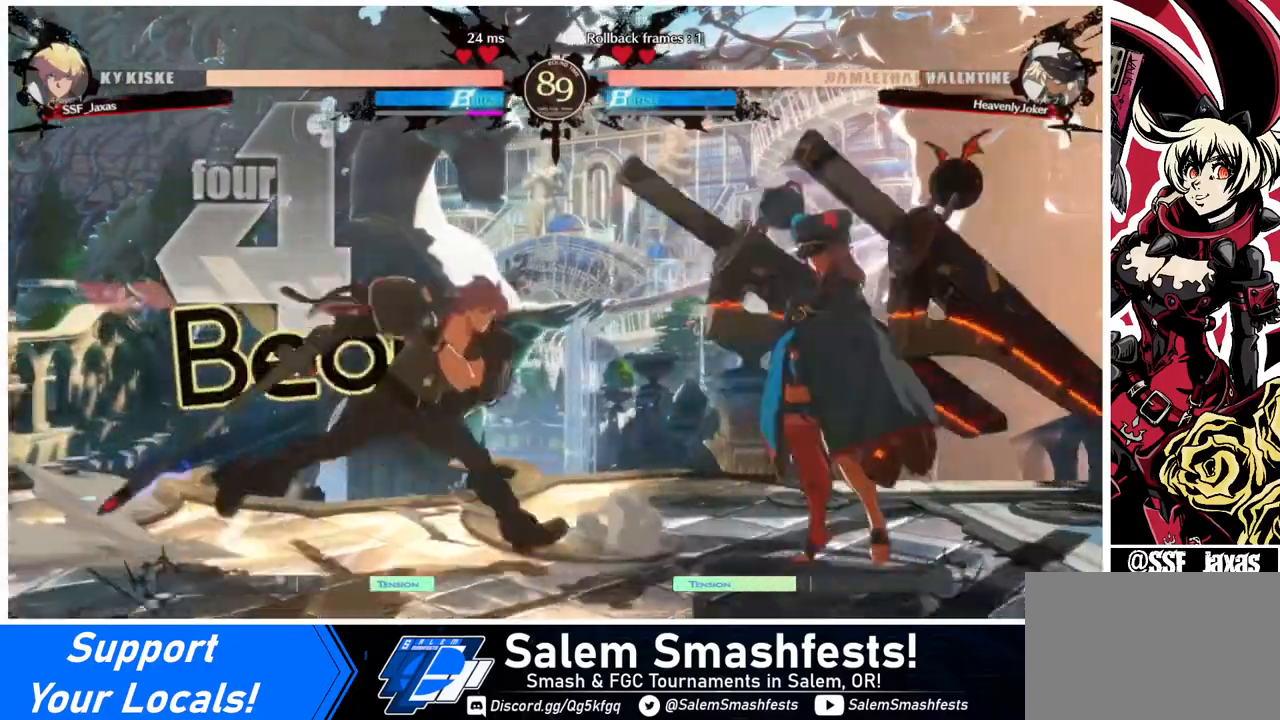
{"buttons": ["DPAD_LEFT"], "events": [[40, "DPAD_DOWN", "down"], [40, "DPAD_LEFT", "down"], [40, "DPAD_RIGHT", "up"], [40, "SQUARE", "down"], [40, "TRIANGLE", "down"], [80, "SQUARE", "up"], [80, "TRIANGLE", "up"], [160, "DPAD_DOWN", "up"]]}
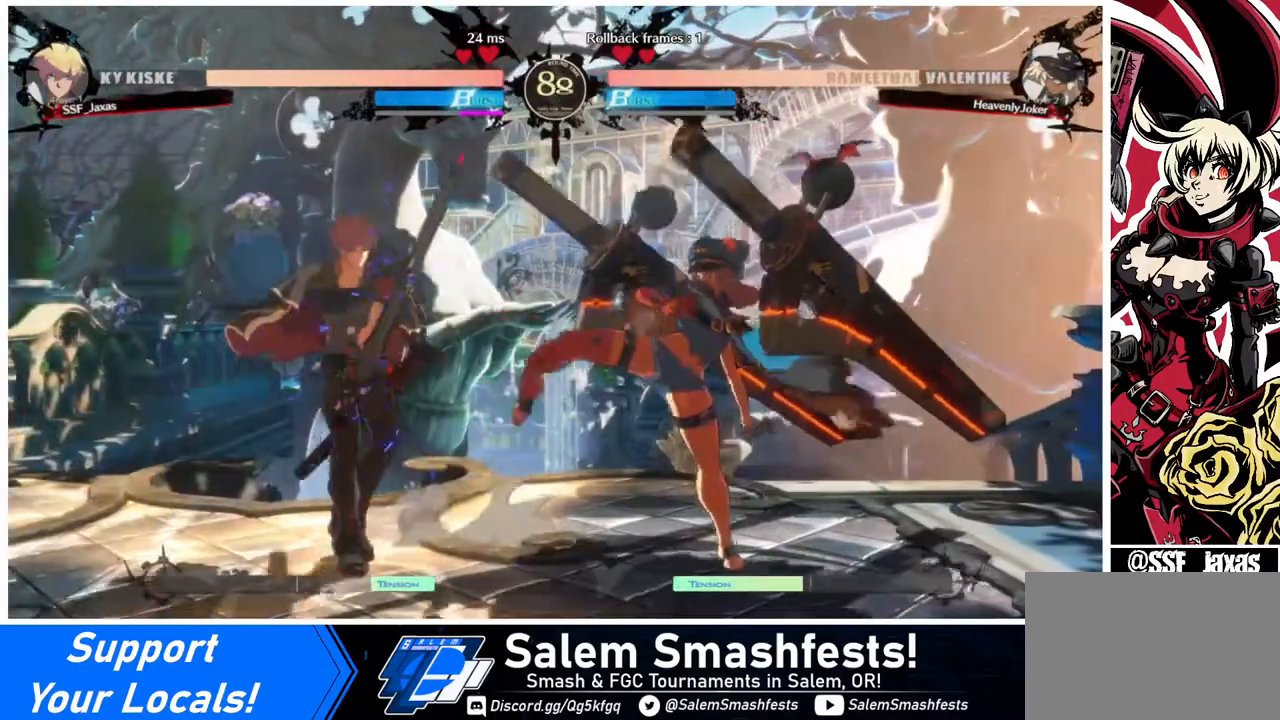
{"buttons": ["DPAD_DOWN", "DPAD_LEFT"], "events": [[120, "DPAD_DOWN", "down"]]}
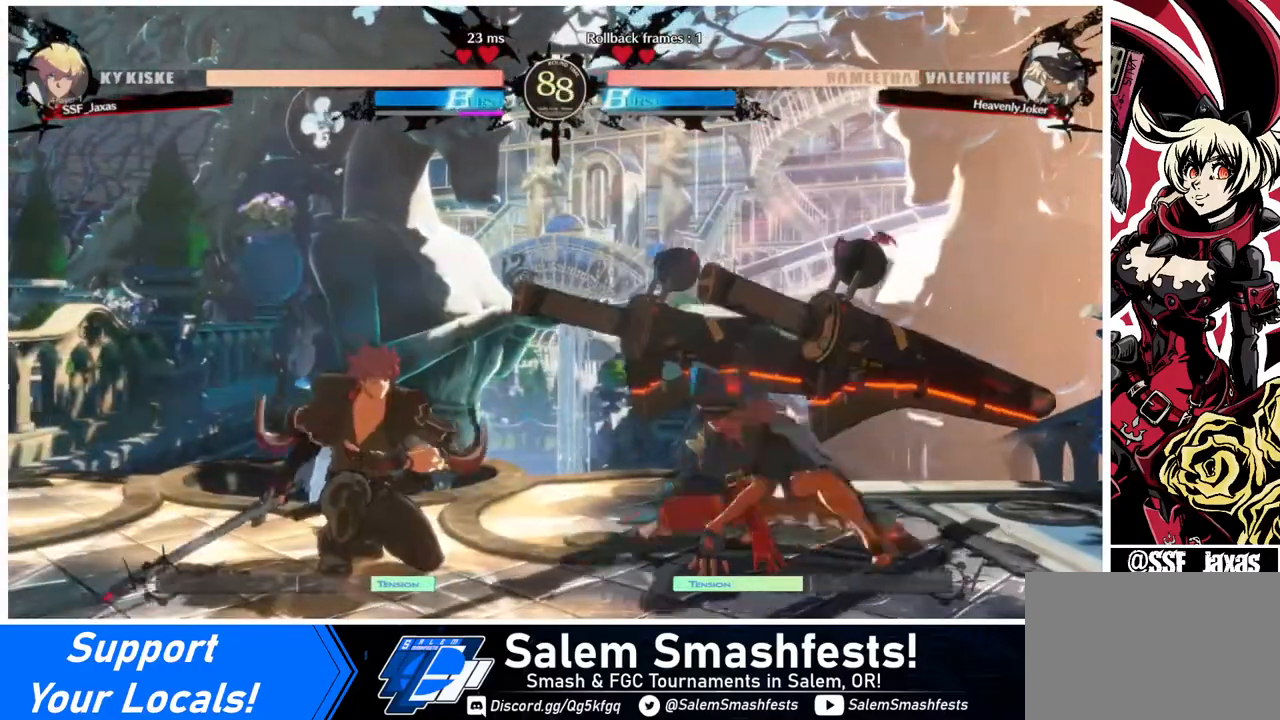
{"buttons": [], "events": [[120, "DPAD_DOWN", "up"], [160, "DPAD_LEFT", "up"], [200, "TRIANGLE", "down"], [280, "TRIANGLE", "up"]]}
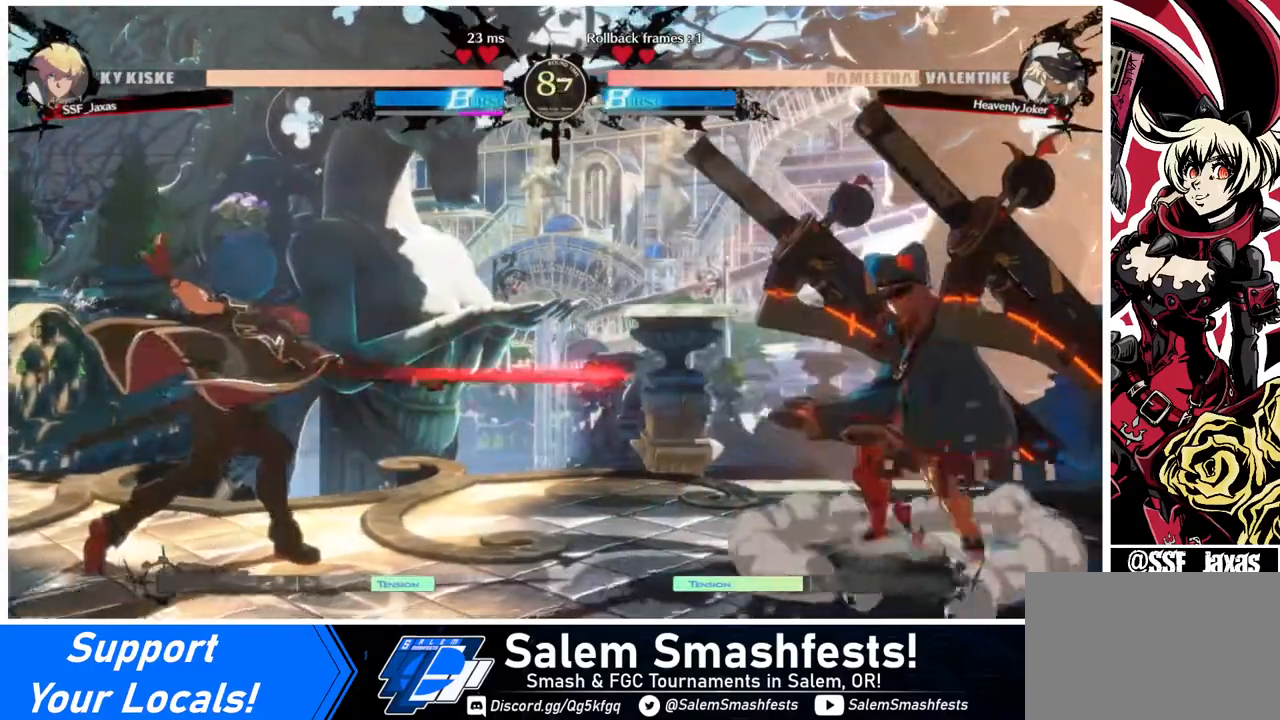
{"buttons": ["DPAD_LEFT"], "events": [[120, "DPAD_LEFT", "down"], [240, "DPAD_LEFT", "up"], [320, "DPAD_LEFT", "down"]]}
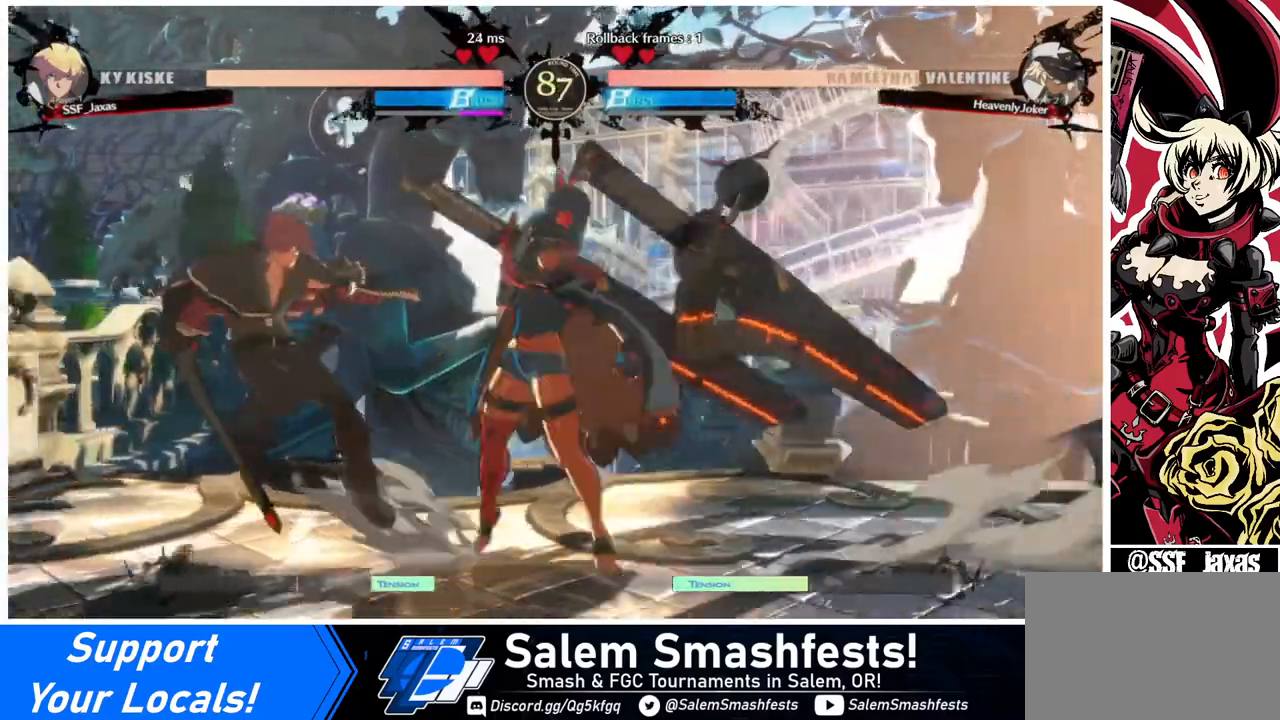
{"buttons": ["DPAD_DOWN", "DPAD_LEFT"], "events": [[80, "DPAD_DOWN", "down"]]}
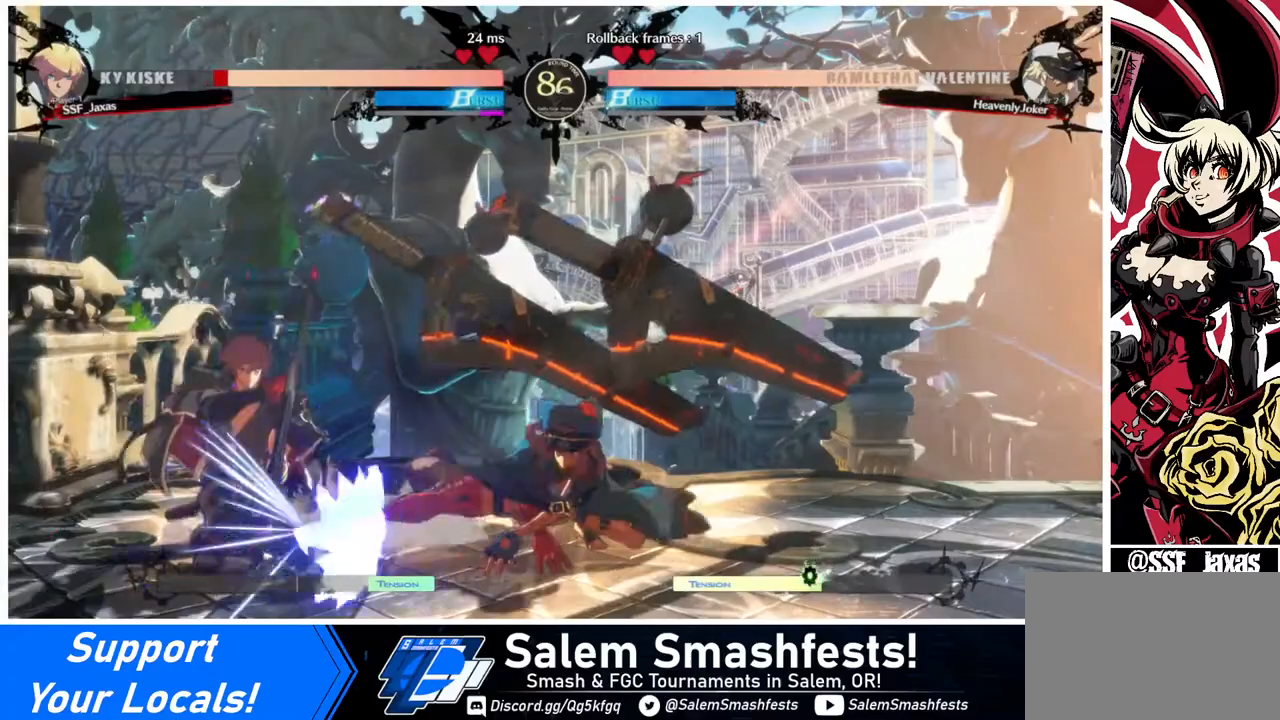
{"buttons": ["DPAD_DOWN", "DPAD_LEFT"], "events": []}
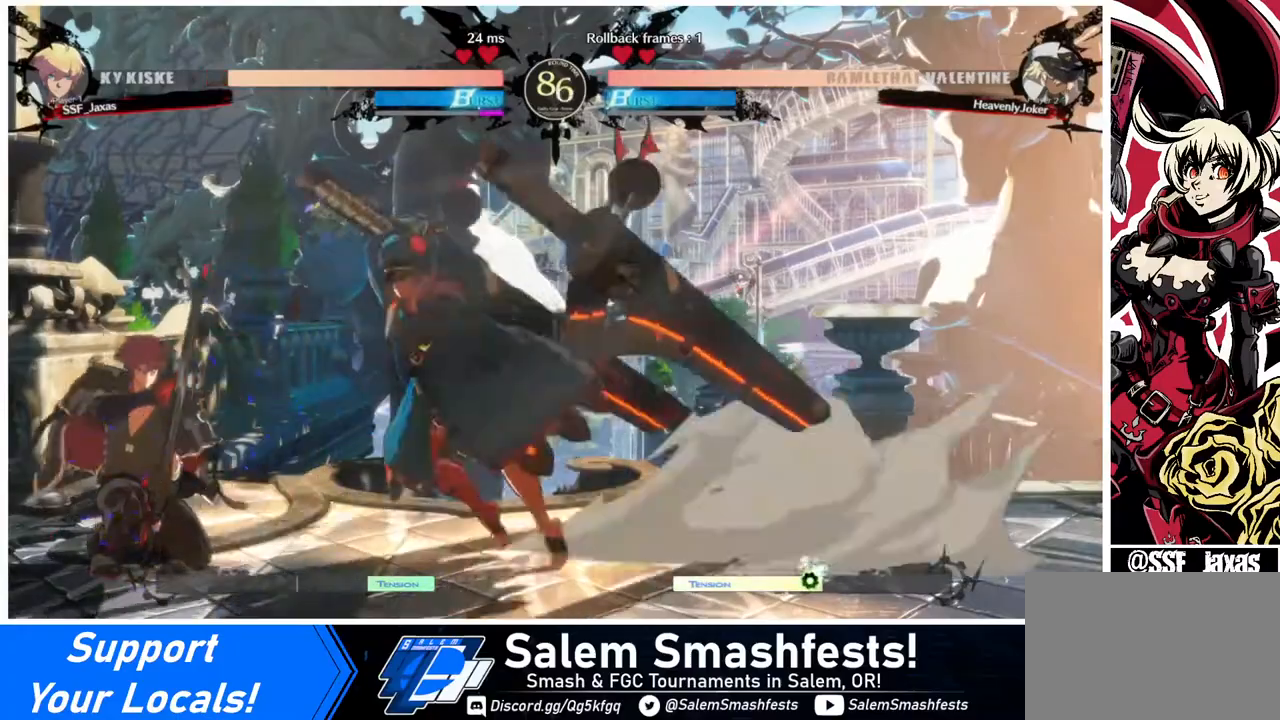
{"buttons": ["DPAD_DOWN", "DPAD_LEFT"], "events": [[80, "DPAD_DOWN", "up"], [400, "DPAD_DOWN", "down"]]}
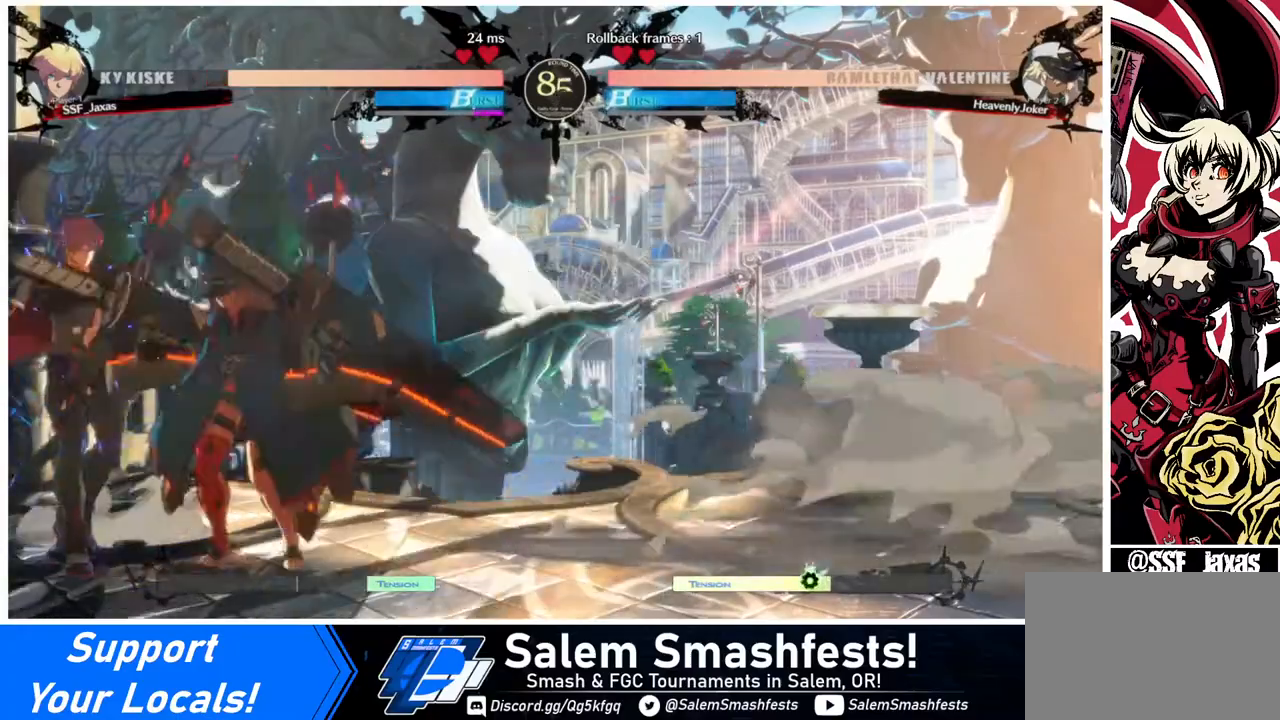
{"buttons": ["DPAD_LEFT"], "events": [[440, "DPAD_DOWN", "up"]]}
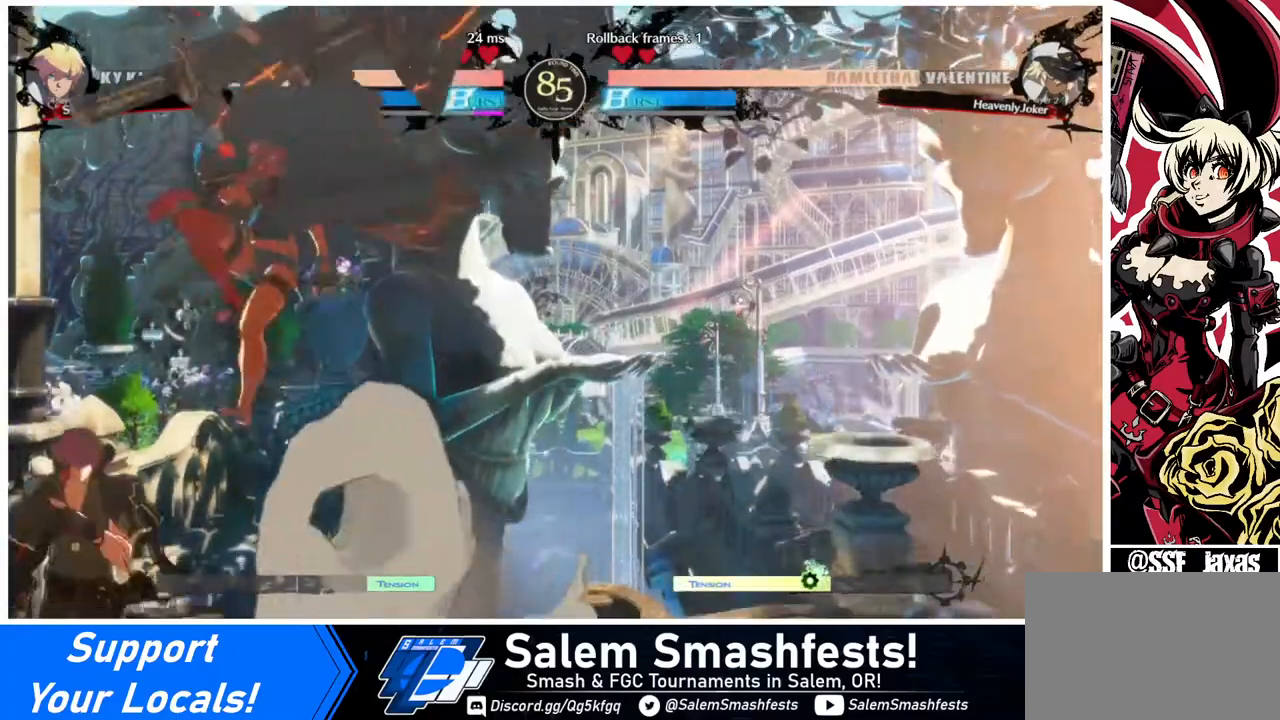
{"buttons": ["DPAD_DOWN", "DPAD_LEFT"], "events": [[200, "SQUARE", "down"], [240, "DPAD_DOWN", "down"], [240, "DPAD_LEFT", "up"], [280, "SQUARE", "up"], [360, "R2", "down"], [480, "DPAD_LEFT", "down"], [480, "R2", "up"]]}
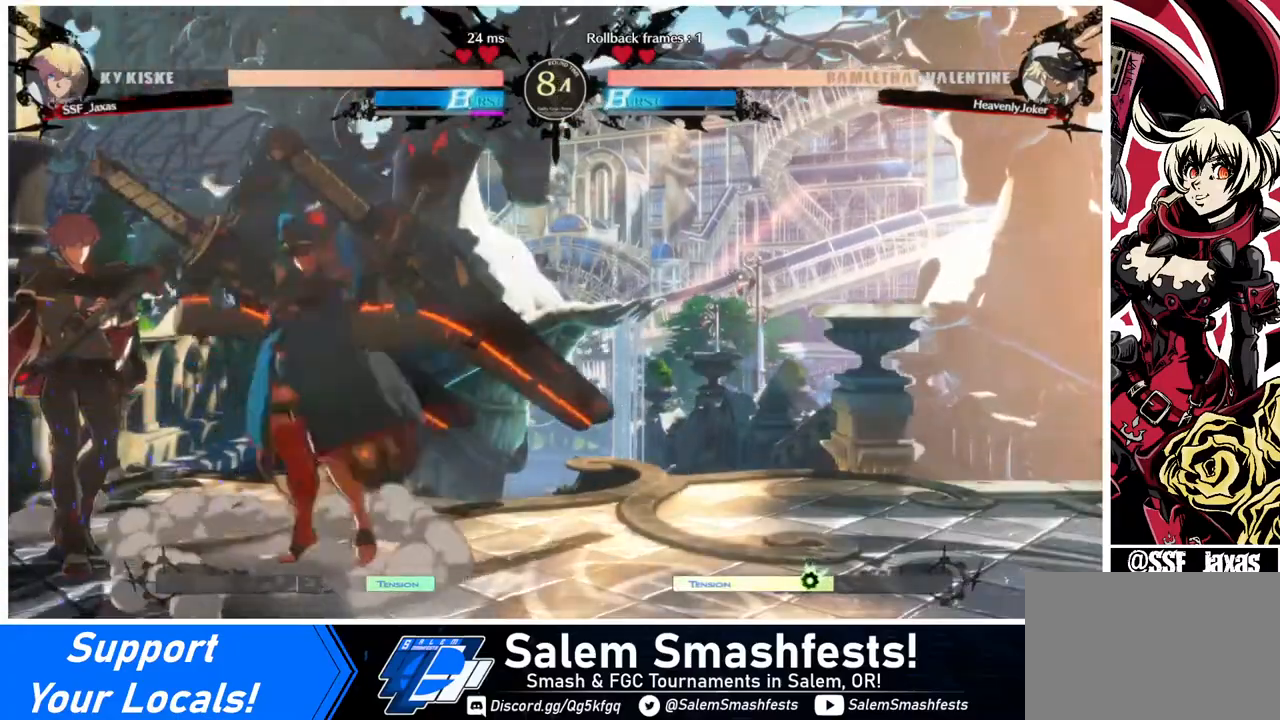
{"buttons": ["DPAD_DOWN", "DPAD_LEFT"], "events": []}
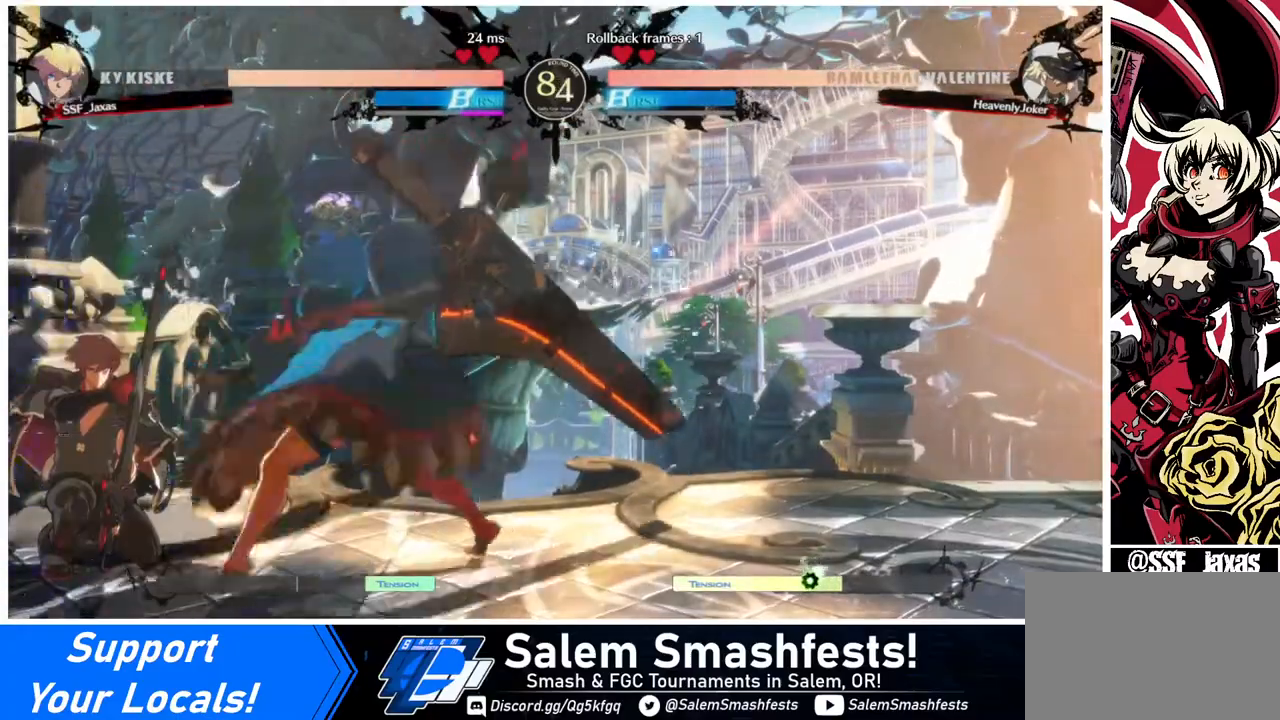
{"buttons": ["DPAD_DOWN", "DPAD_LEFT"], "events": []}
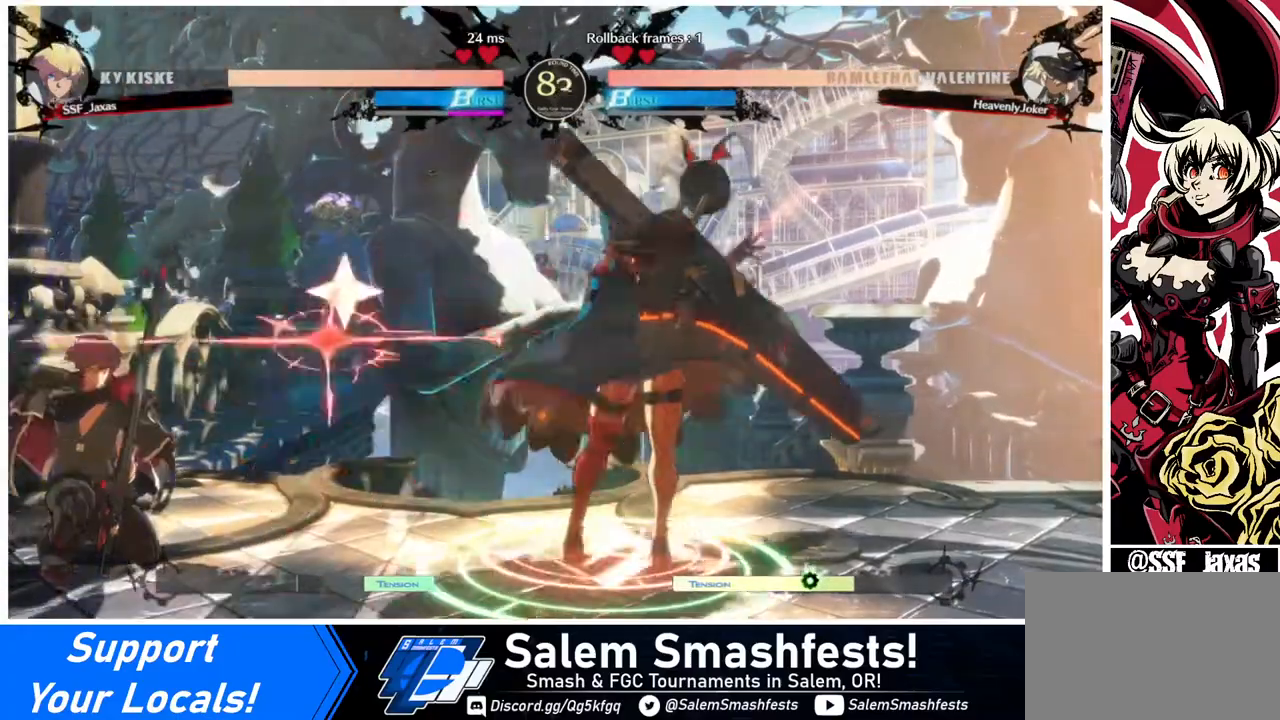
{"buttons": ["DPAD_LEFT"], "events": [[120, "DPAD_DOWN", "up"], [120, "DPAD_UP", "down"], [200, "DPAD_LEFT", "up"], [200, "DPAD_UP", "up"], [200, "L1", "down"], [280, "L1", "up"], [480, "DPAD_LEFT", "down"]]}
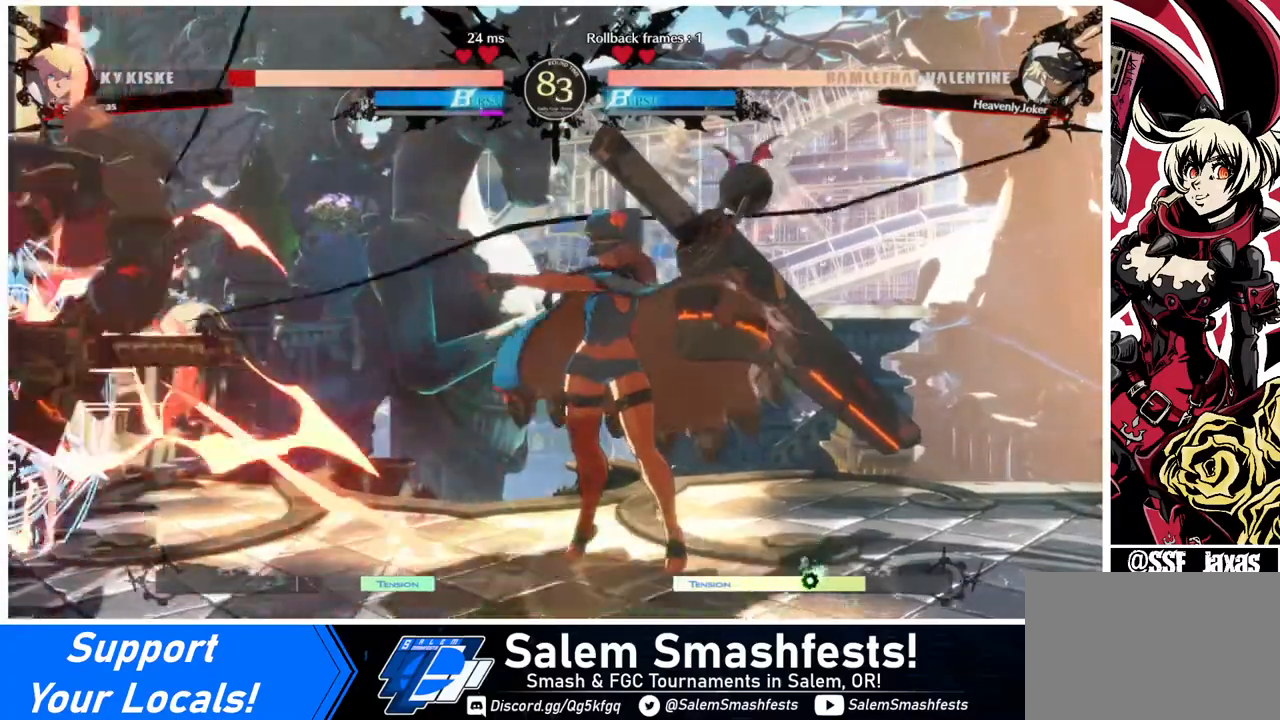
{"buttons": ["DPAD_LEFT"], "events": [[40, "DPAD_DOWN", "down"], [120, "SQUARE", "down"], [120, "TRIANGLE", "down"], [240, "DPAD_DOWN", "up"], [440, "TRIANGLE", "up"], [480, "SQUARE", "up"]]}
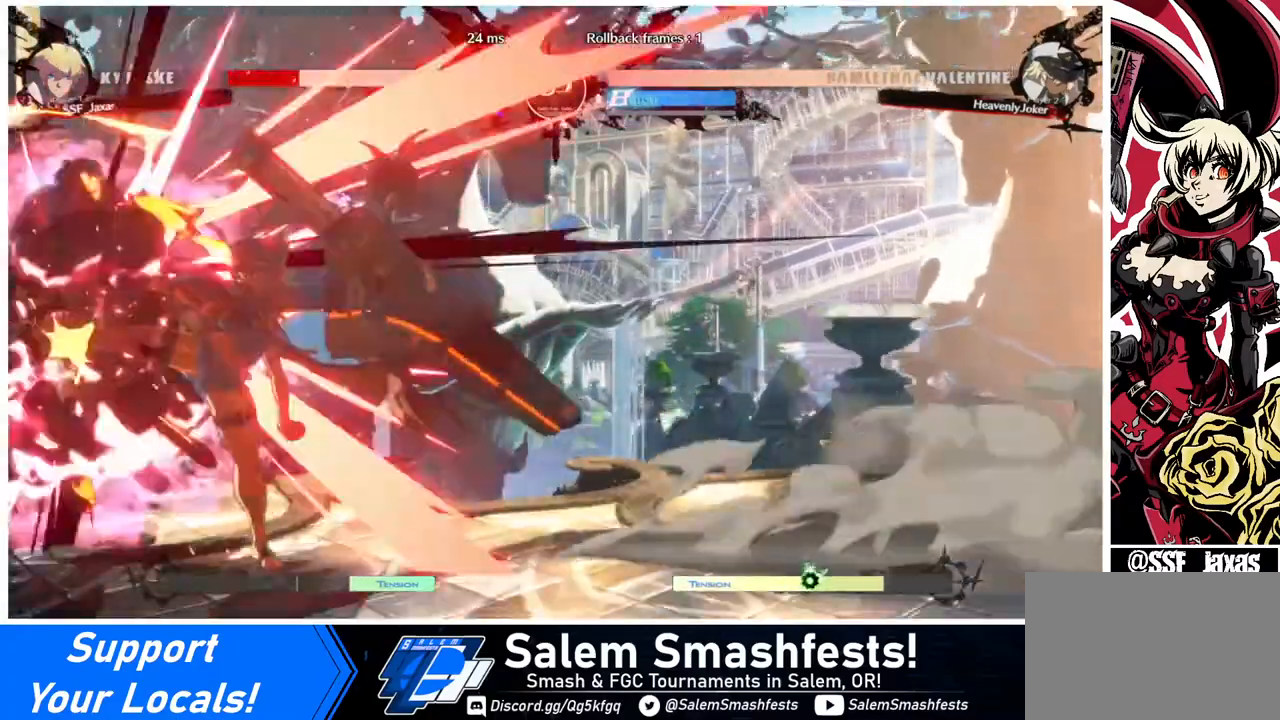
{"buttons": ["DPAD_LEFT"], "events": [[80, "R2", "down"], [80, "SQUARE", "down"], [120, "R2", "up"], [160, "SQUARE", "up"]]}